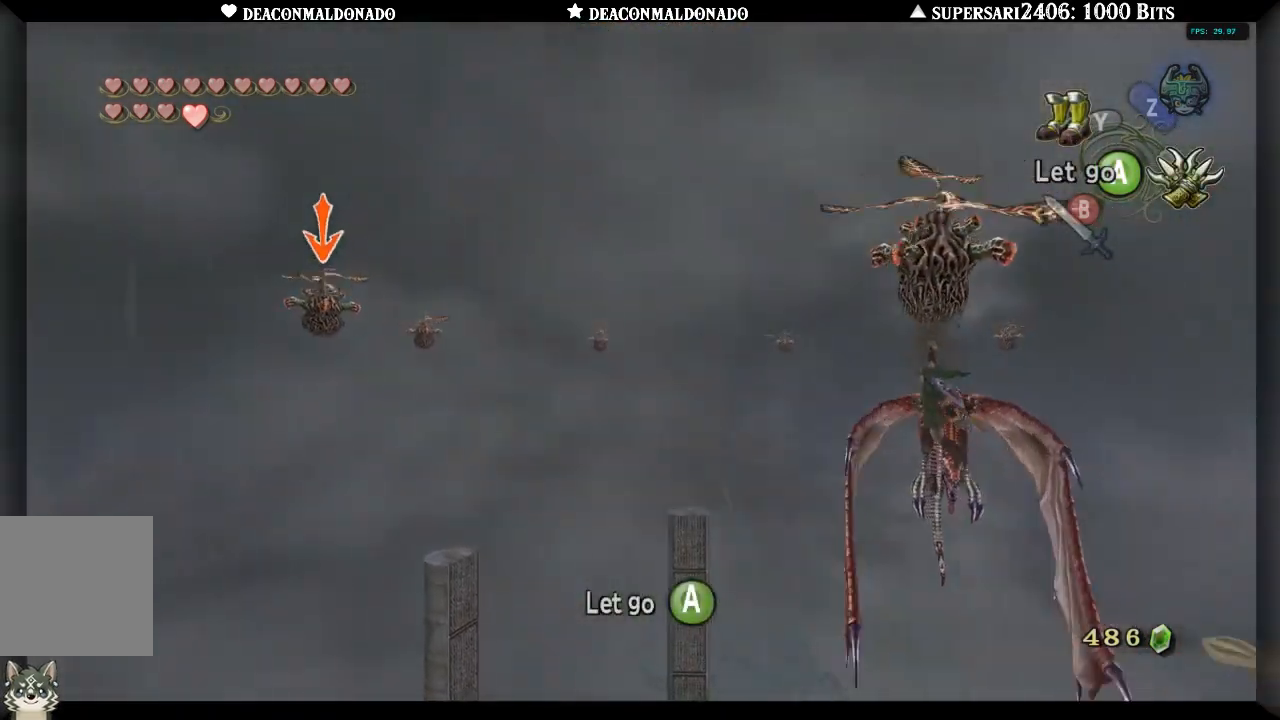
Gameplay with a controller (Nintendo layout); each line is a JSON object with the inputs held at the frame after it (dt_ms = milliseconds from this image to that frame). "events" lists button and stick changes between this image and that frame as [ms after this image, input, new state], when the widget could be followed in between. Not read: DPAD_UP L3 R1 R3.
{"dt_ms": 1000, "buttons": ["L1"], "left_stick": "center", "right_stick": "center", "events": [[233, "right_stick", "right"], [383, "right_stick", "center"], [517, "right_stick", "right"], [633, "right_stick", "center"]]}
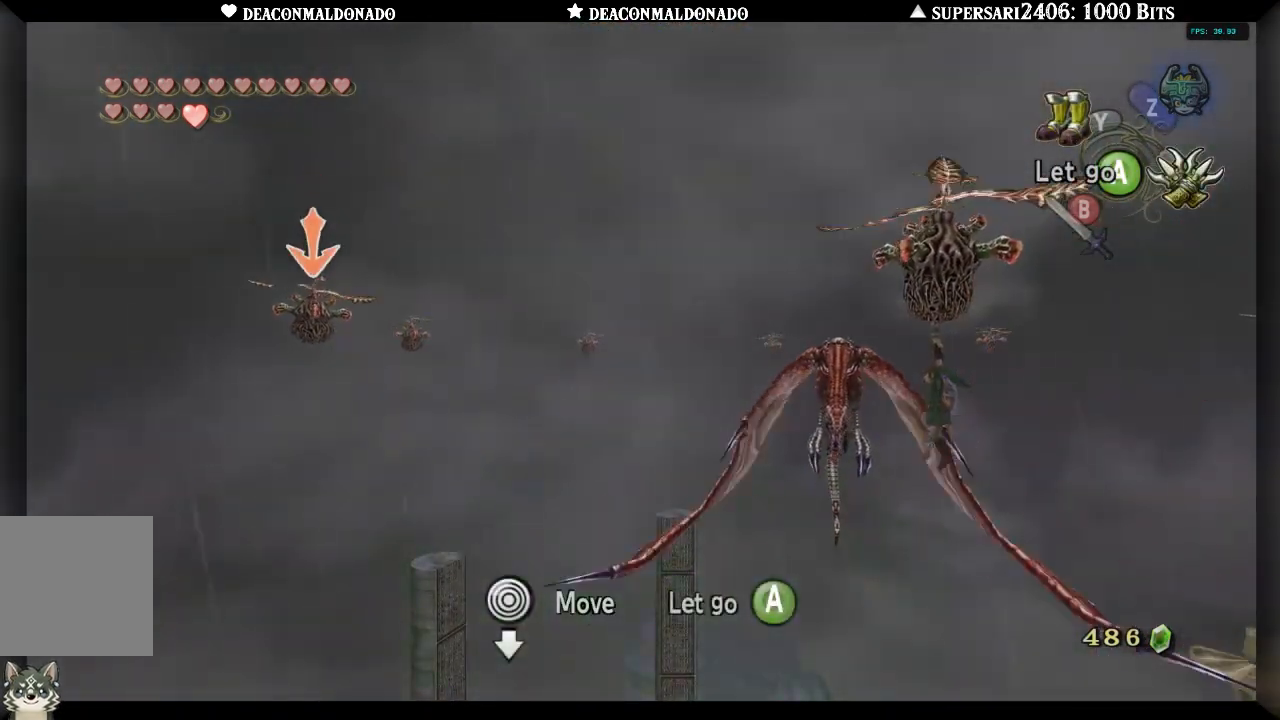
{"dt_ms": 500, "buttons": ["L1"], "left_stick": "center", "right_stick": "center", "events": []}
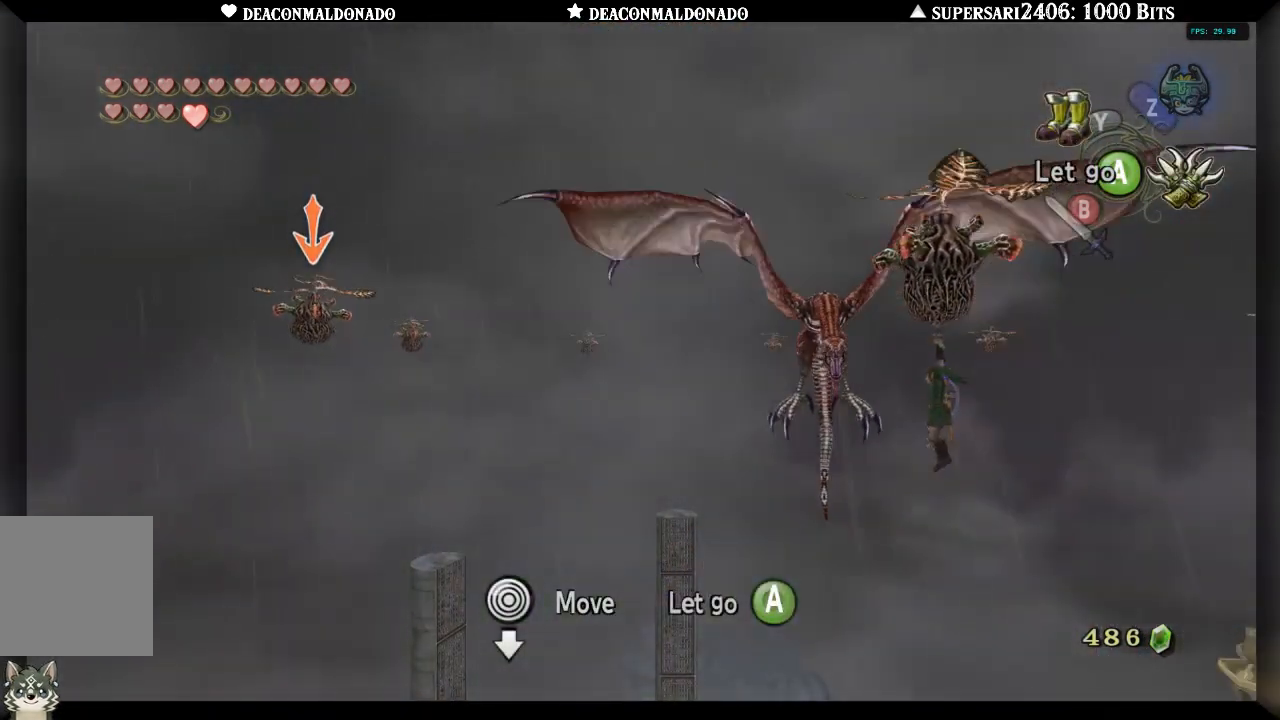
{"dt_ms": 1000, "buttons": ["L1"], "left_stick": "center", "right_stick": "center", "events": []}
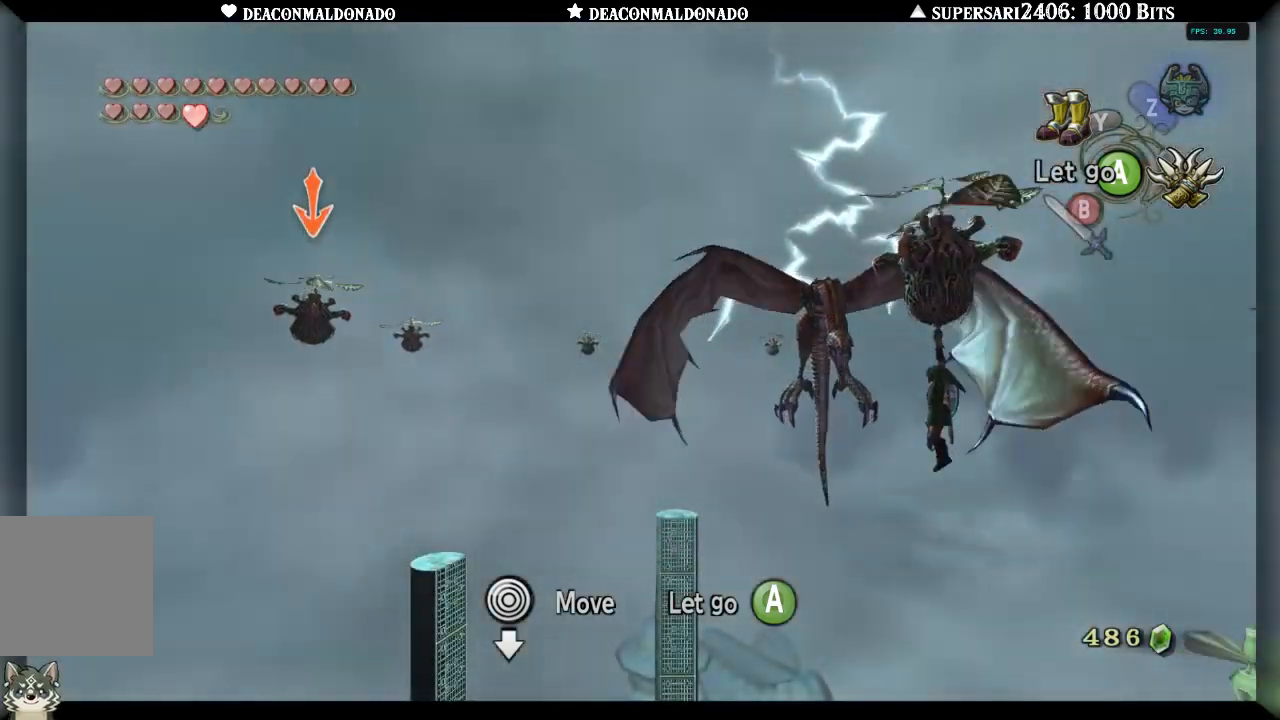
{"dt_ms": 500, "buttons": ["L1"], "left_stick": "center", "right_stick": "center", "events": []}
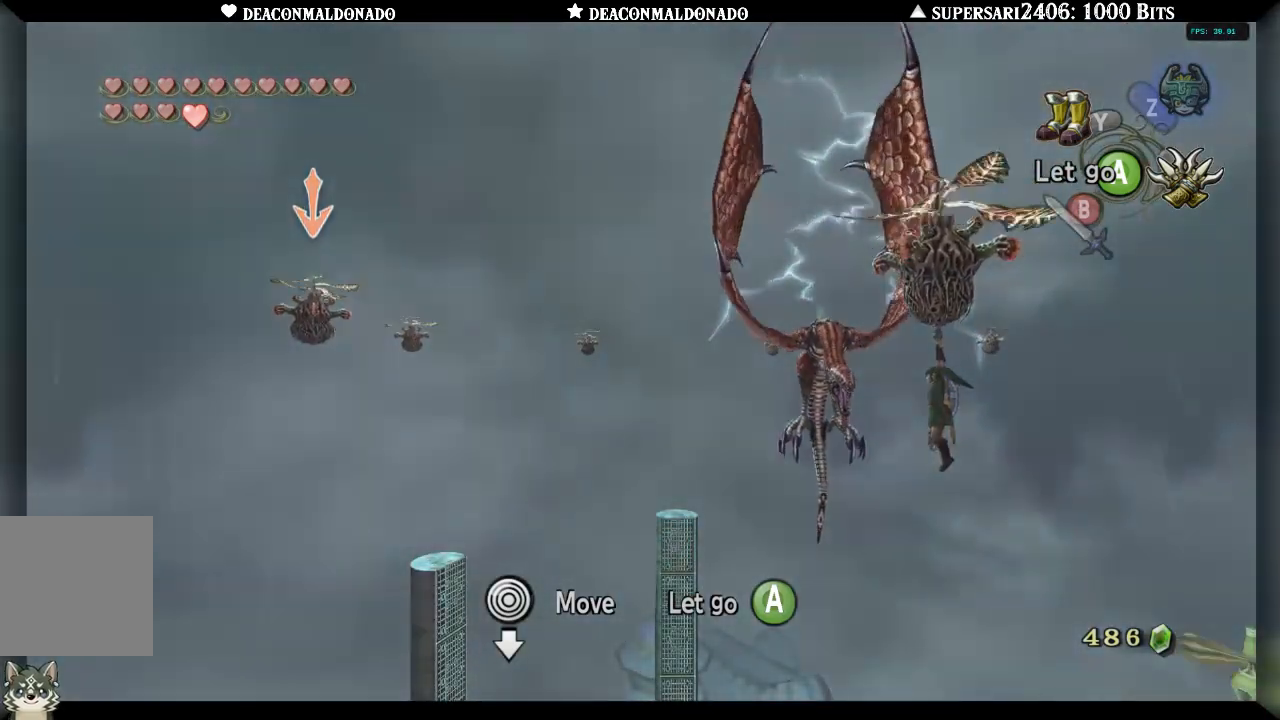
{"dt_ms": 500, "buttons": ["L1"], "left_stick": "center", "right_stick": "center", "events": []}
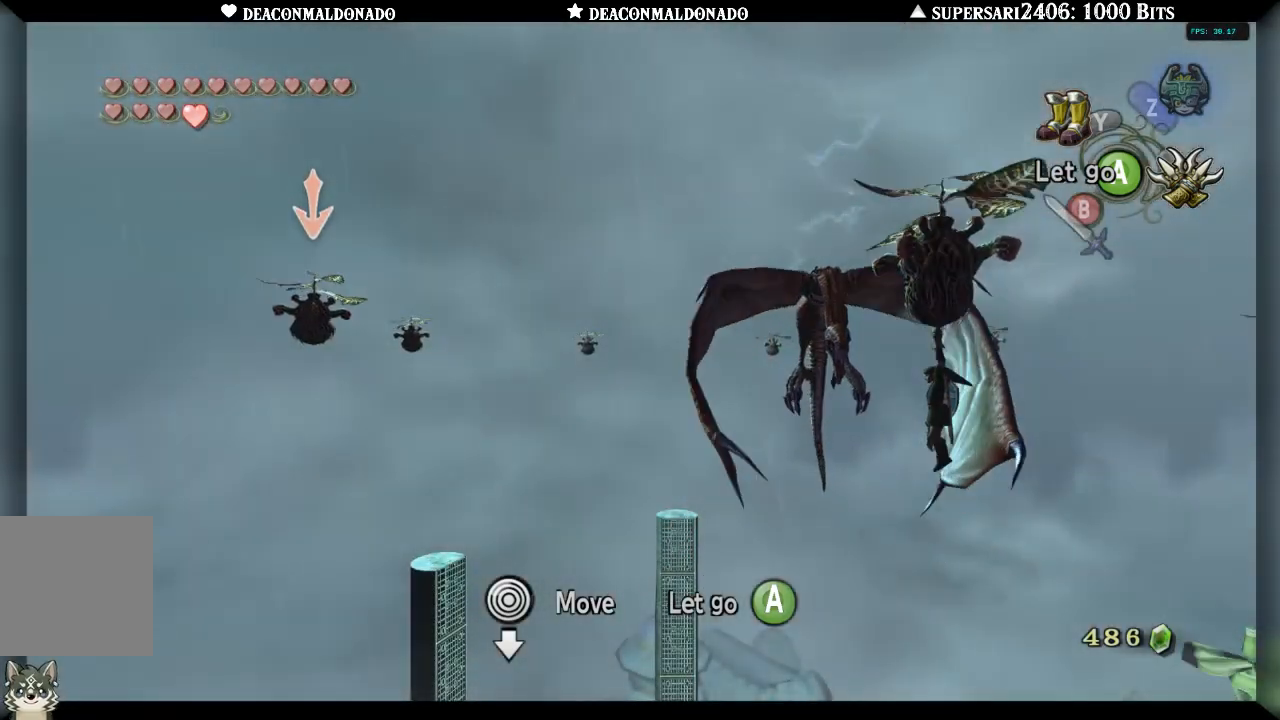
{"dt_ms": 500, "buttons": ["L1"], "left_stick": "center", "right_stick": "center", "events": []}
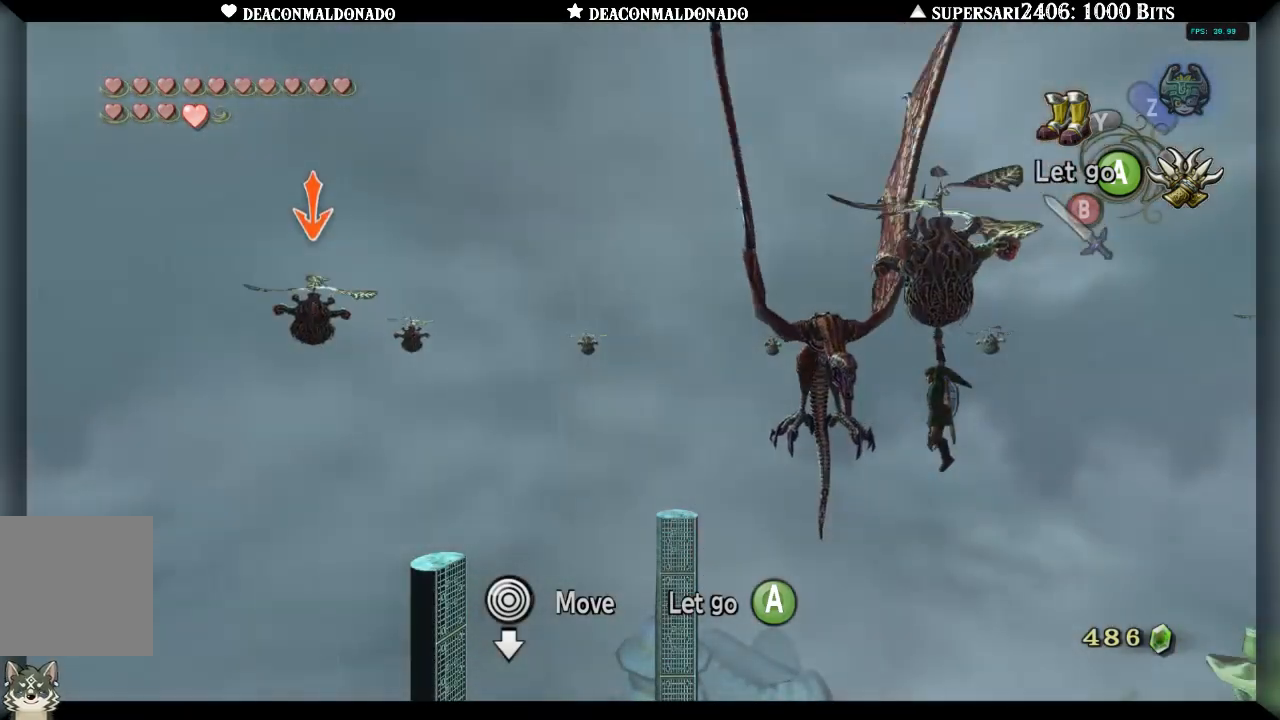
{"dt_ms": 500, "buttons": ["L1"], "left_stick": "center", "right_stick": "center", "events": []}
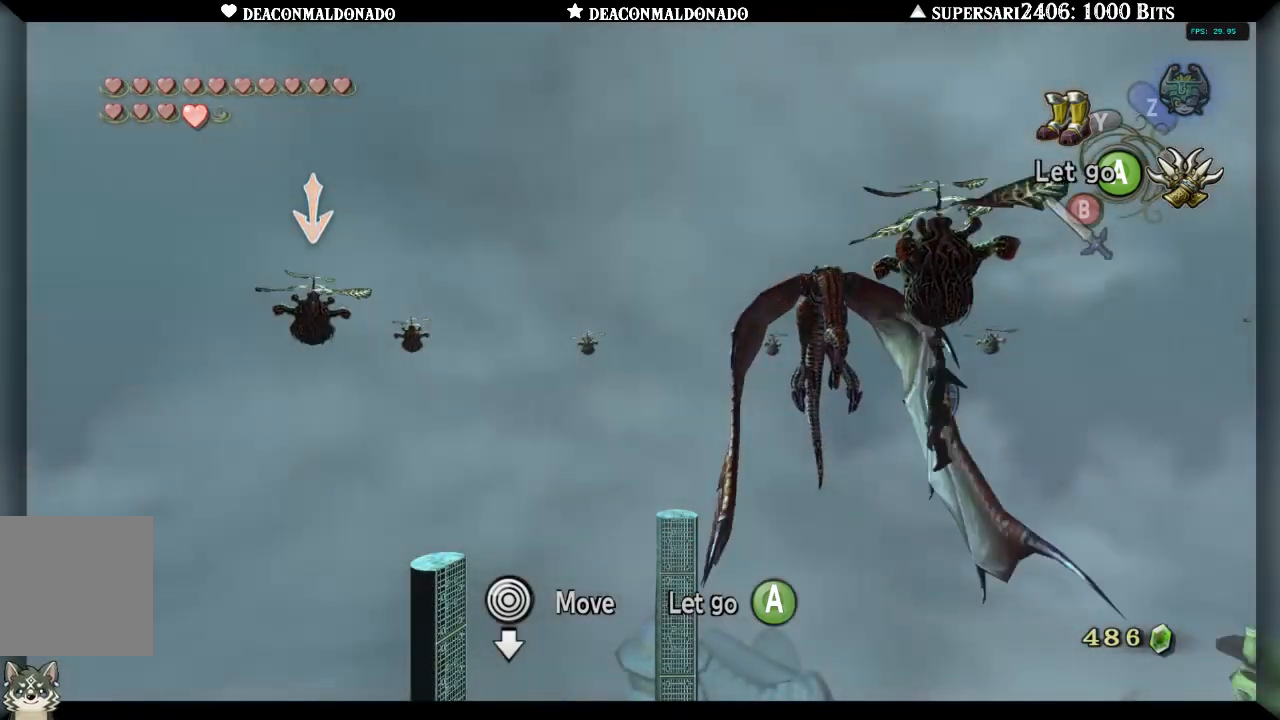
{"dt_ms": 500, "buttons": ["L1"], "left_stick": "center", "right_stick": "center", "events": []}
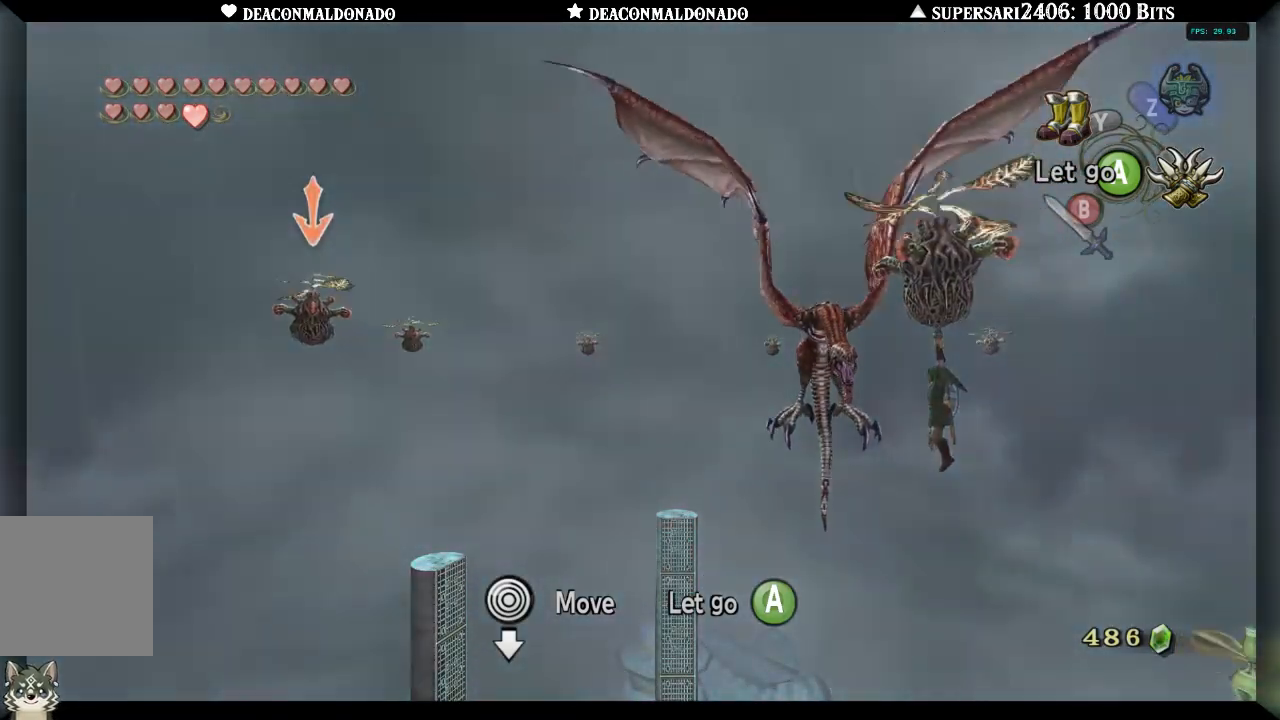
{"dt_ms": 500, "buttons": ["L1"], "left_stick": "center", "right_stick": "center", "events": []}
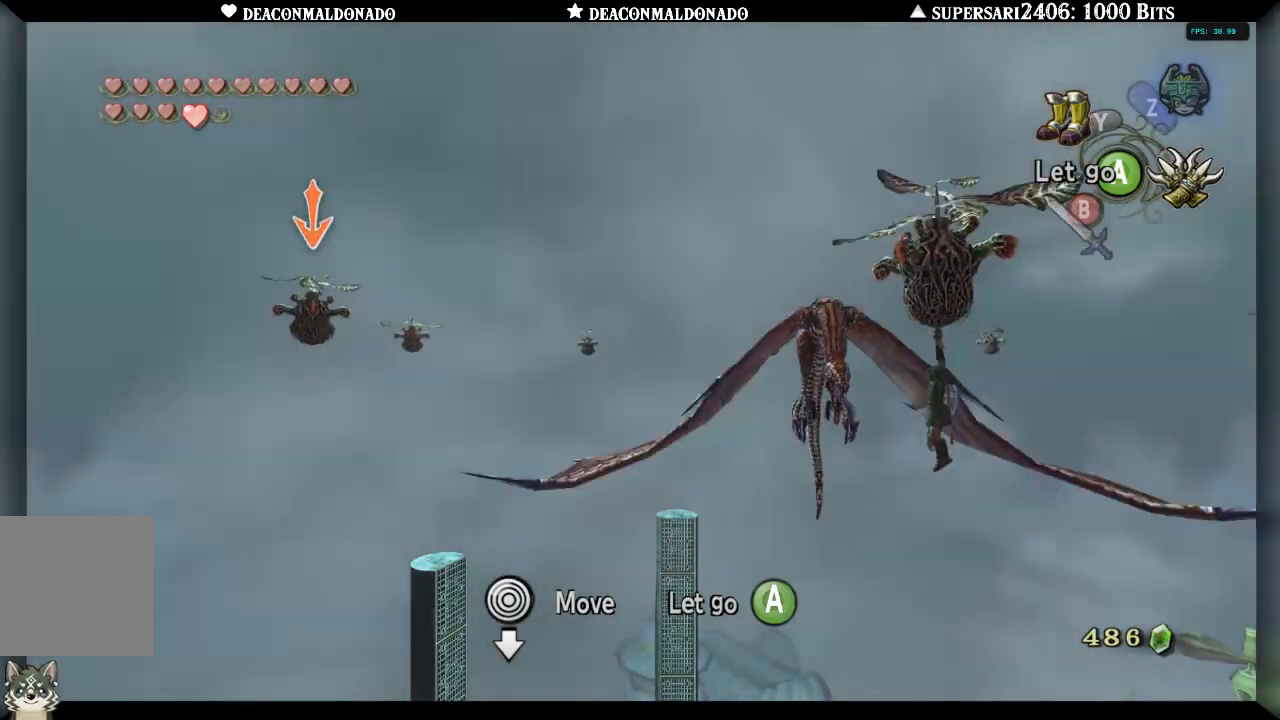
{"dt_ms": 500, "buttons": ["L1"], "left_stick": "center", "right_stick": "center", "events": []}
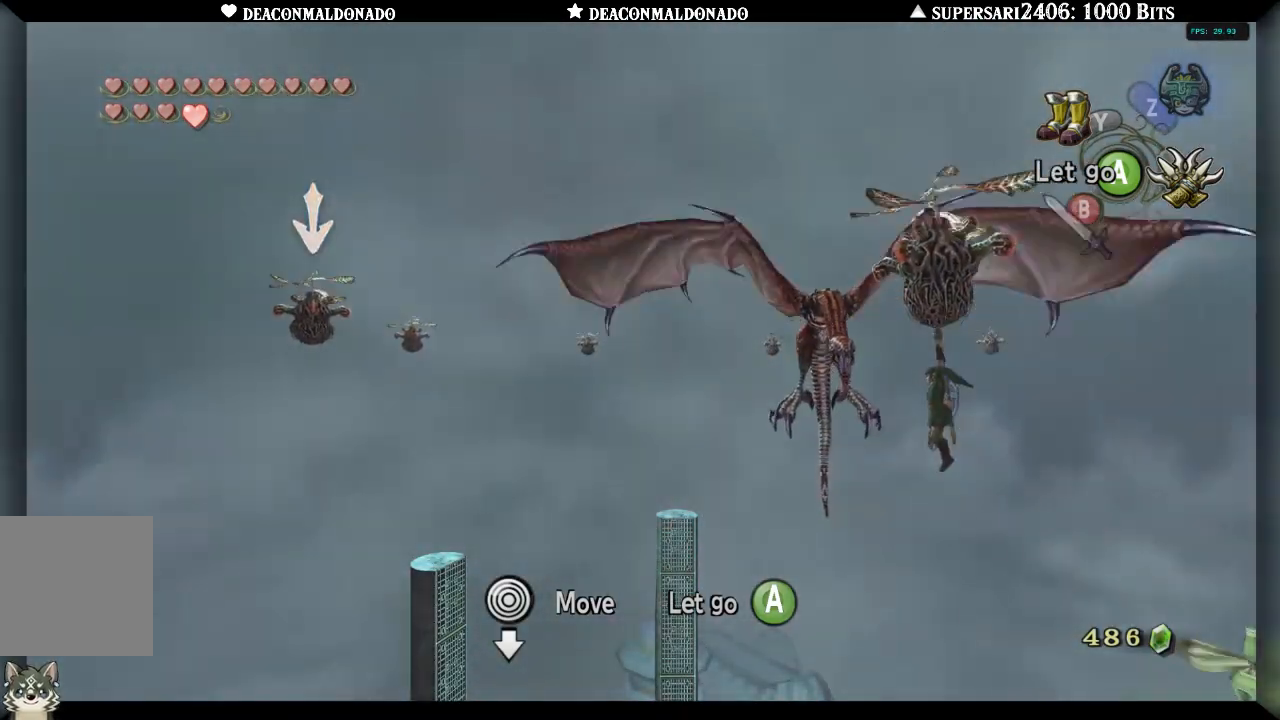
{"dt_ms": 500, "buttons": ["L1"], "left_stick": "center", "right_stick": "center", "events": []}
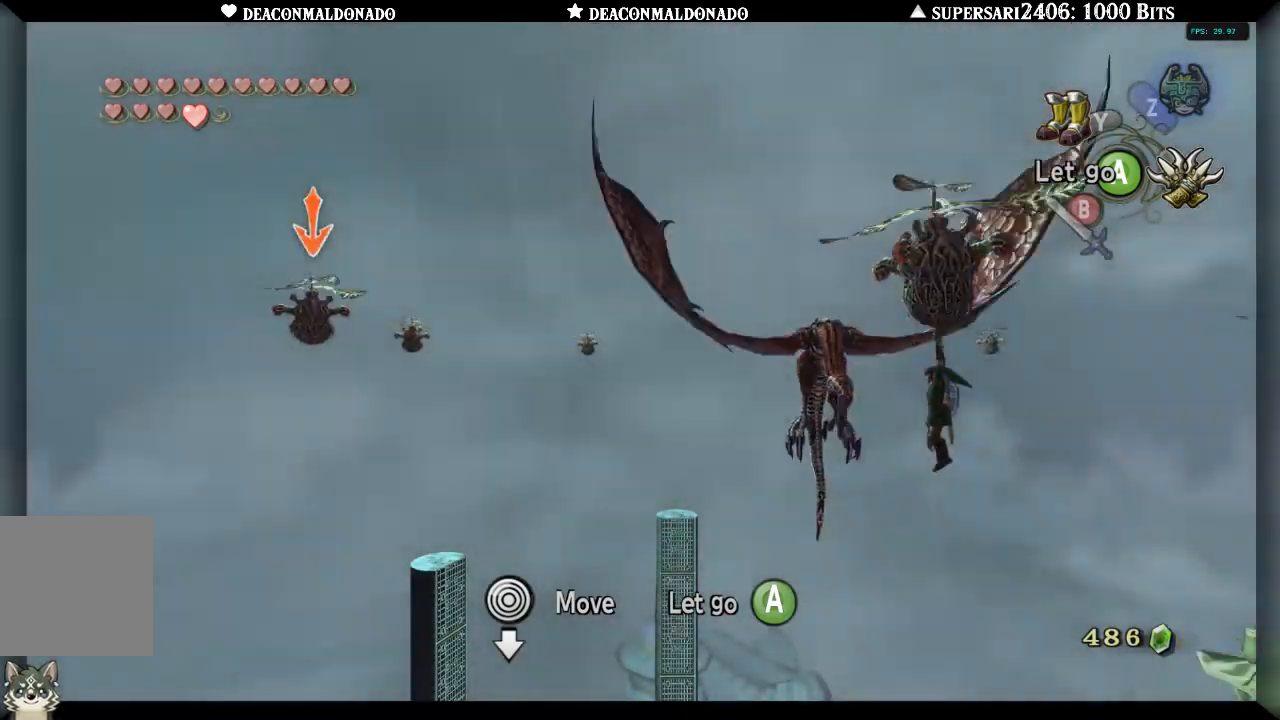
{"dt_ms": 500, "buttons": ["L1"], "left_stick": "center", "right_stick": "center", "events": []}
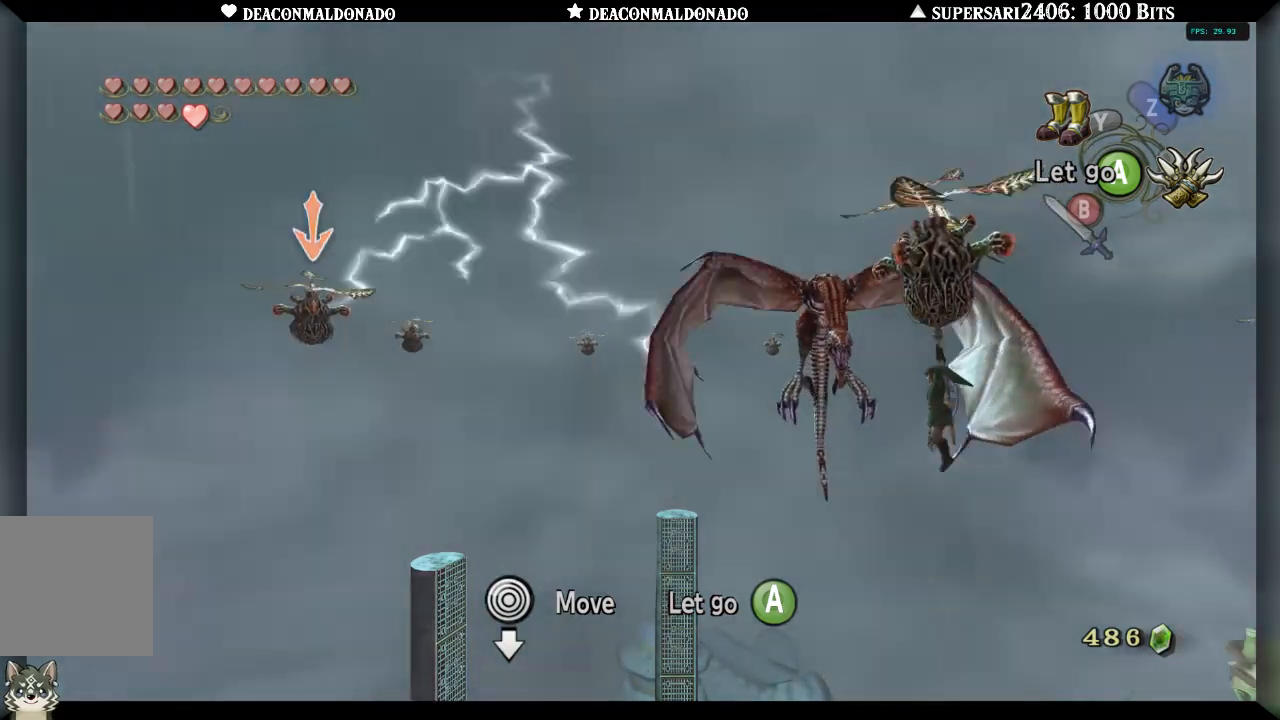
{"dt_ms": 500, "buttons": ["L1"], "left_stick": "center", "right_stick": "center", "events": []}
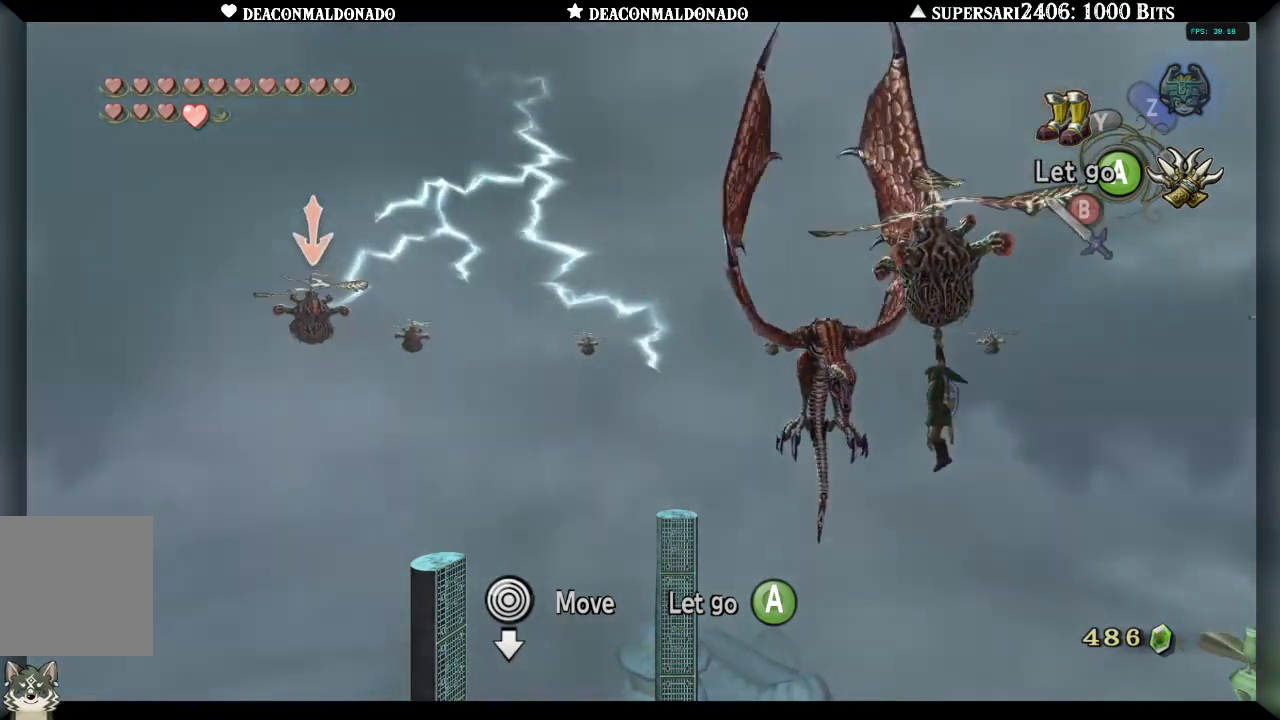
{"dt_ms": 500, "buttons": ["L1"], "left_stick": "center", "right_stick": "center", "events": []}
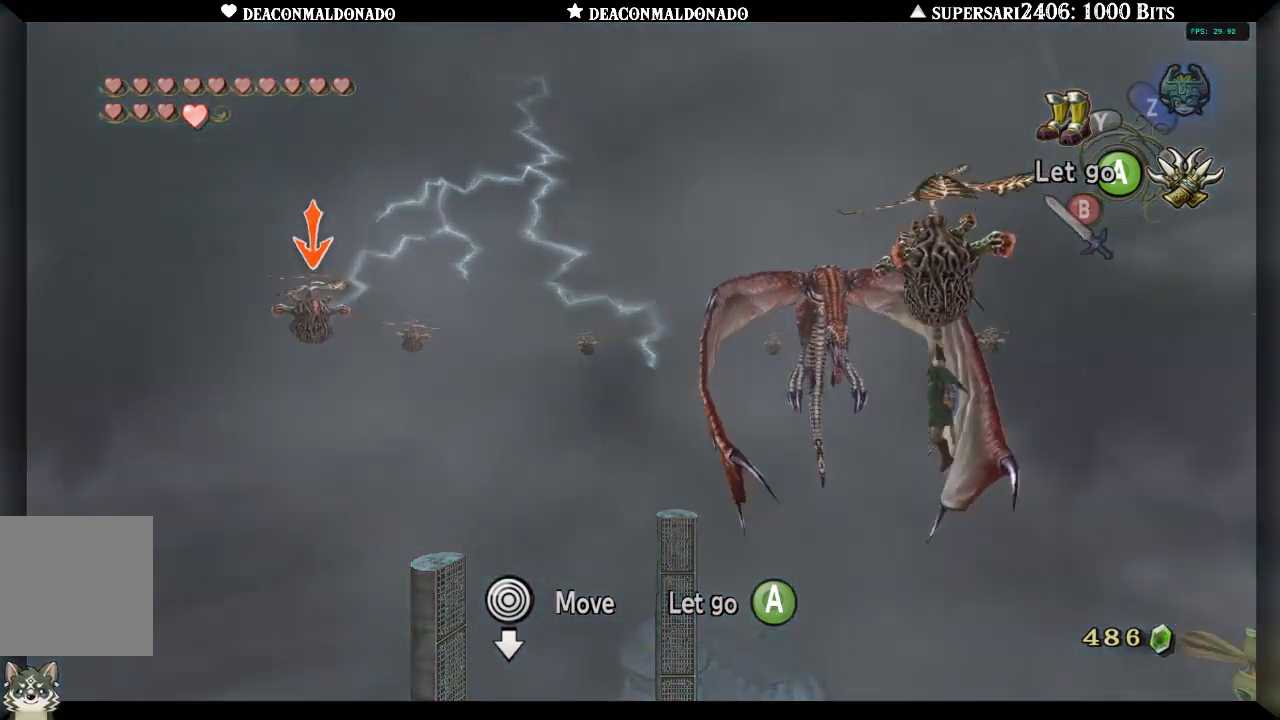
{"dt_ms": 500, "buttons": ["L1"], "left_stick": "center", "right_stick": "center", "events": []}
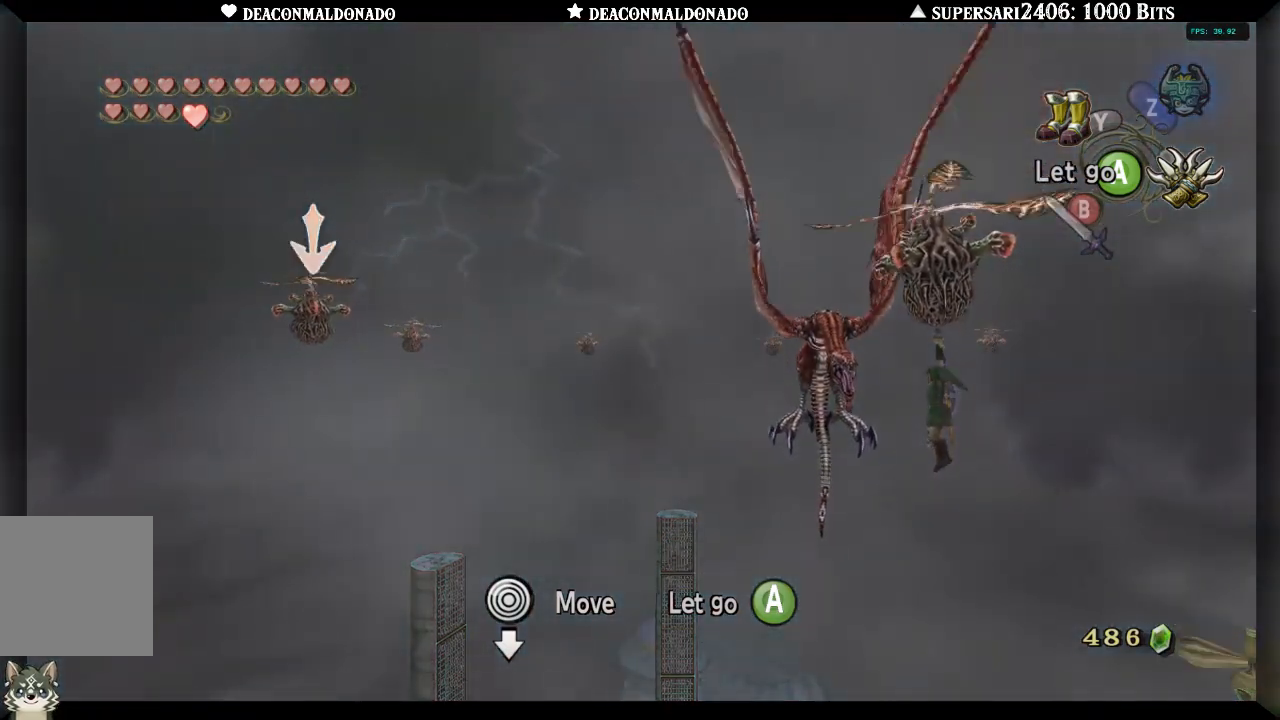
{"dt_ms": 500, "buttons": ["L1"], "left_stick": "center", "right_stick": "center", "events": []}
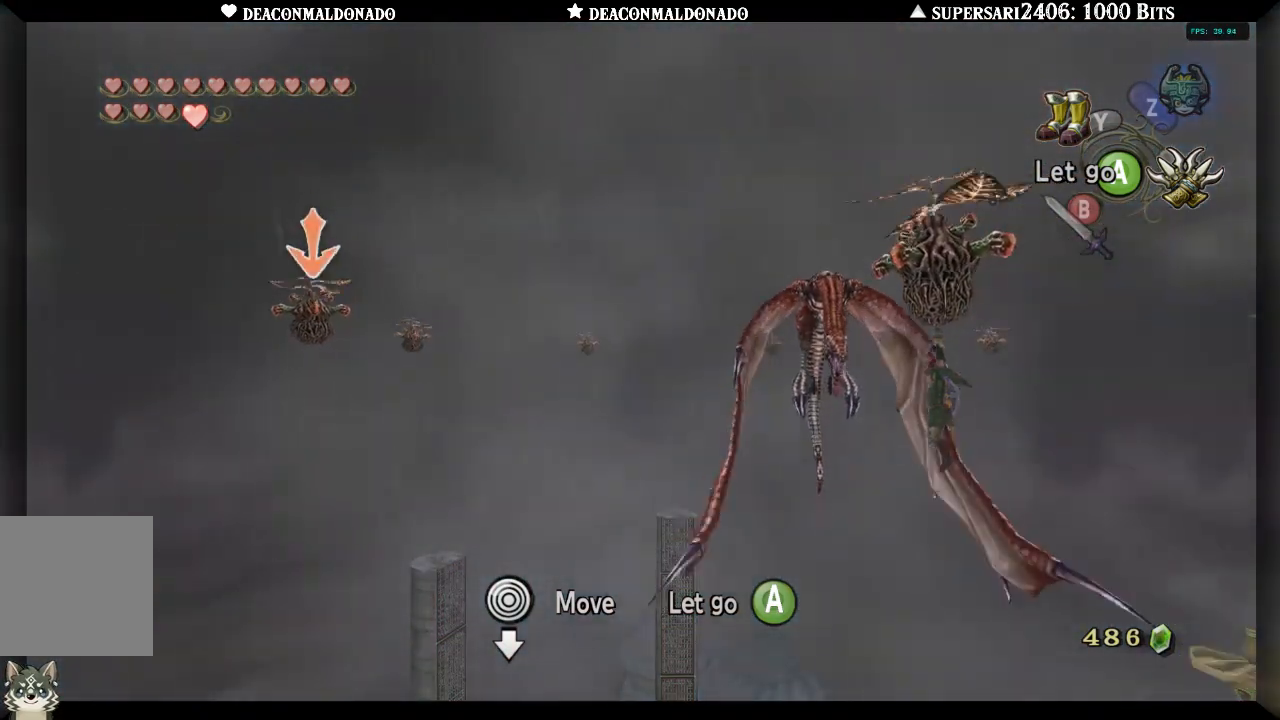
{"dt_ms": 500, "buttons": ["L1"], "left_stick": "center", "right_stick": "center", "events": []}
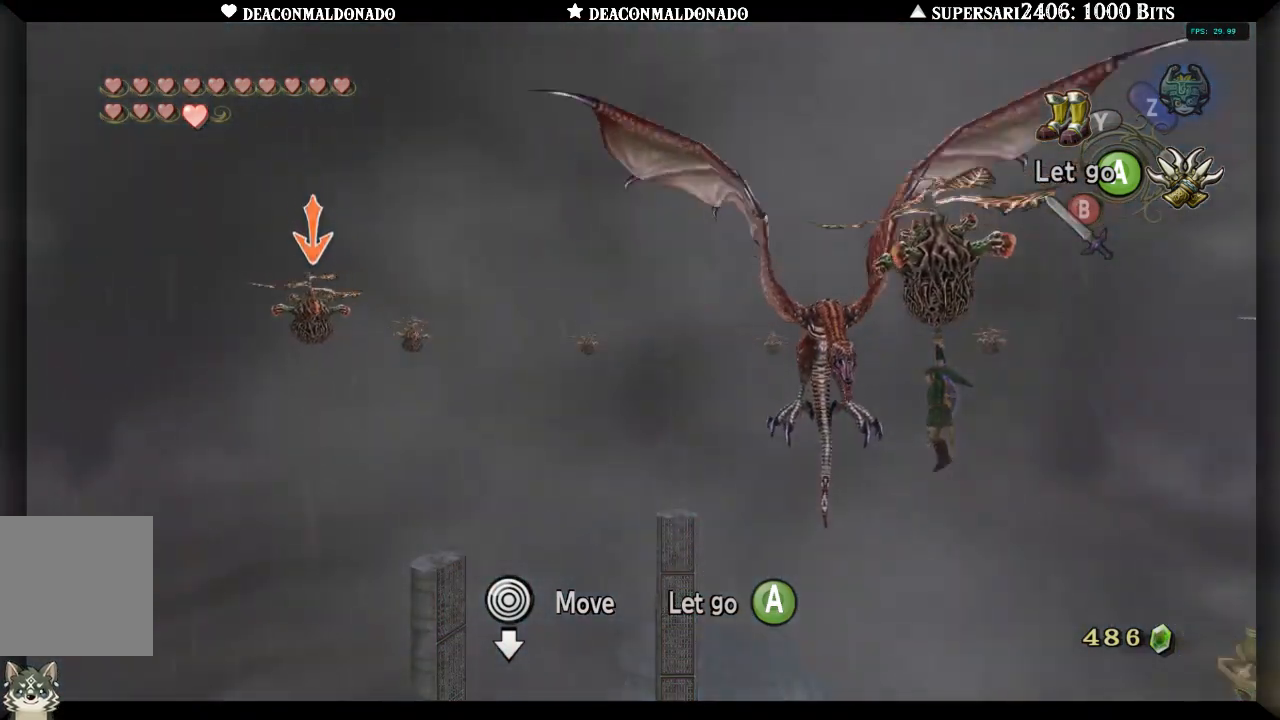
{"dt_ms": 500, "buttons": ["L1"], "left_stick": "center", "right_stick": "center", "events": [[317, "X", "down"], [433, "X", "up"]]}
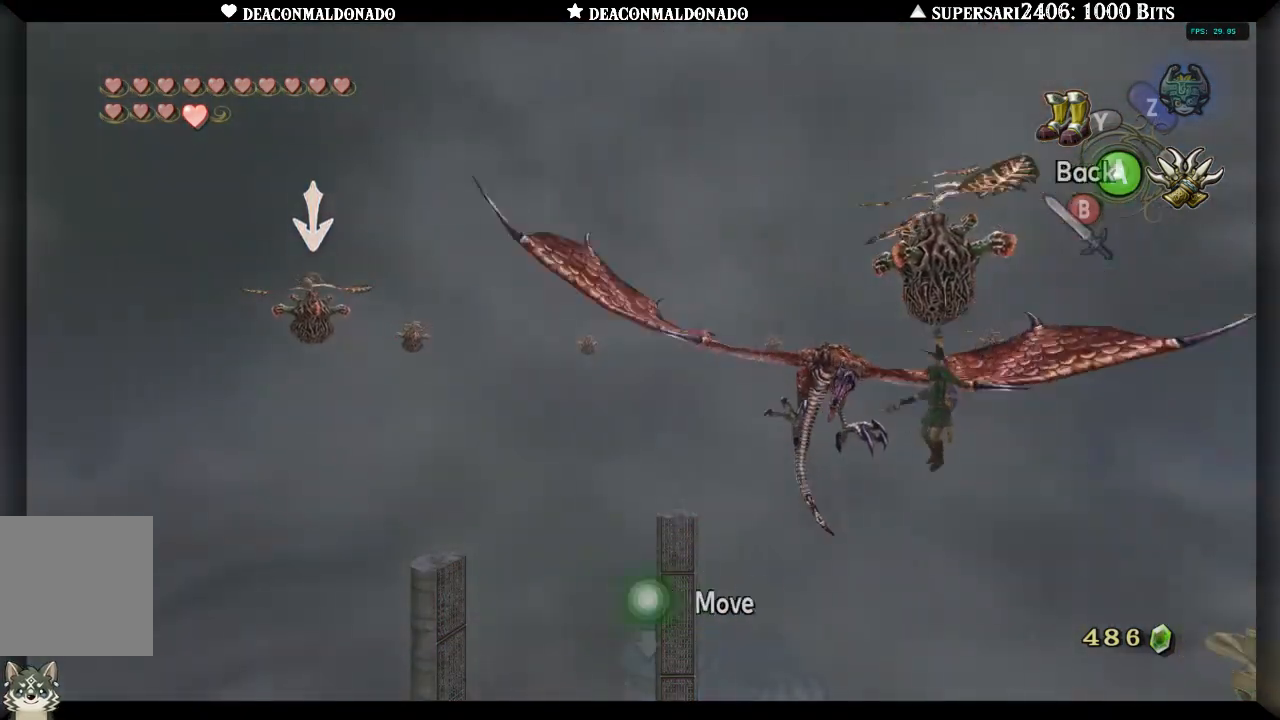
{"dt_ms": 500, "buttons": ["L1"], "left_stick": "center", "right_stick": "center", "events": []}
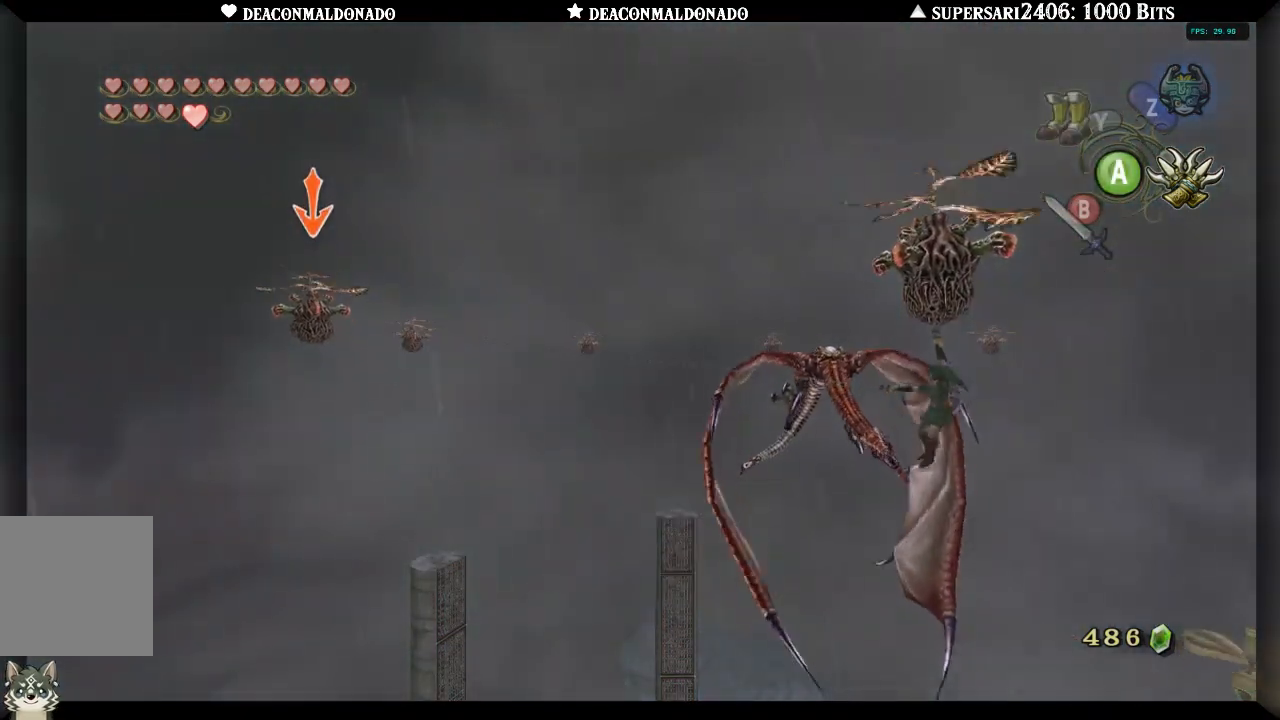
{"dt_ms": 1000, "buttons": ["L1"], "left_stick": "center", "right_stick": "center", "events": []}
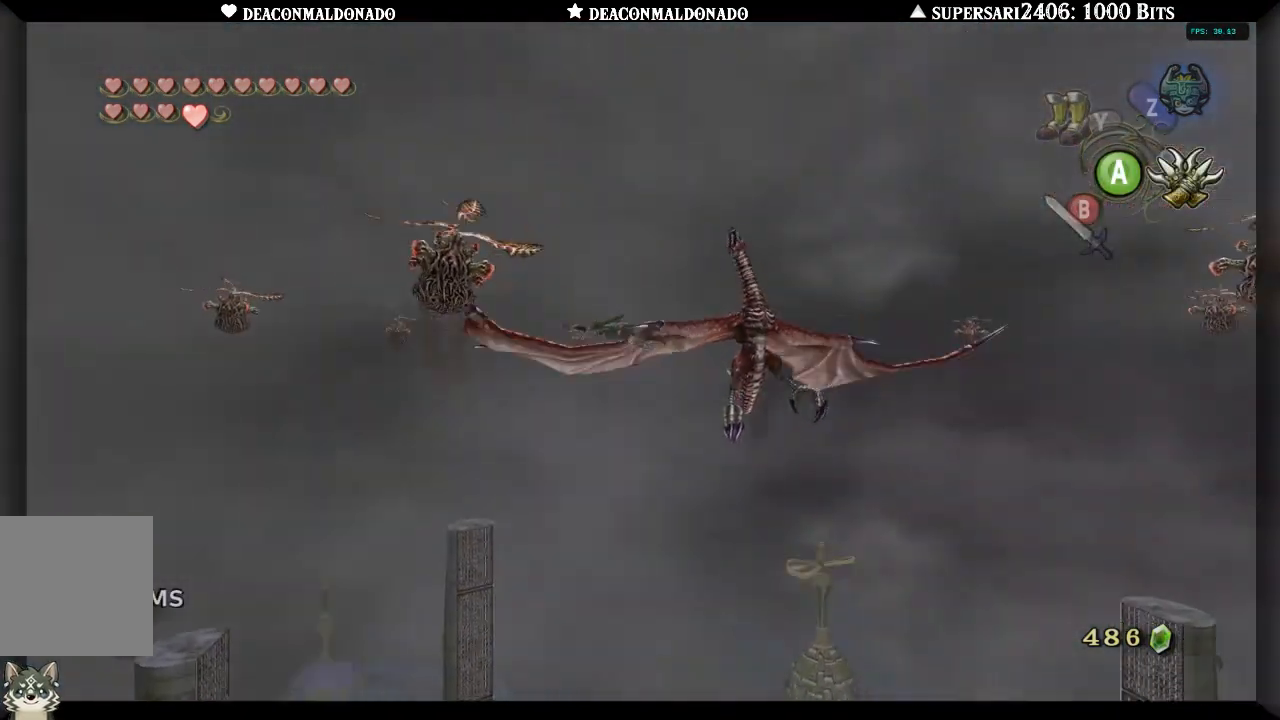
{"dt_ms": 500, "buttons": ["L1"], "left_stick": "center", "right_stick": "center", "events": [[283, "X", "down"], [367, "X", "up"]]}
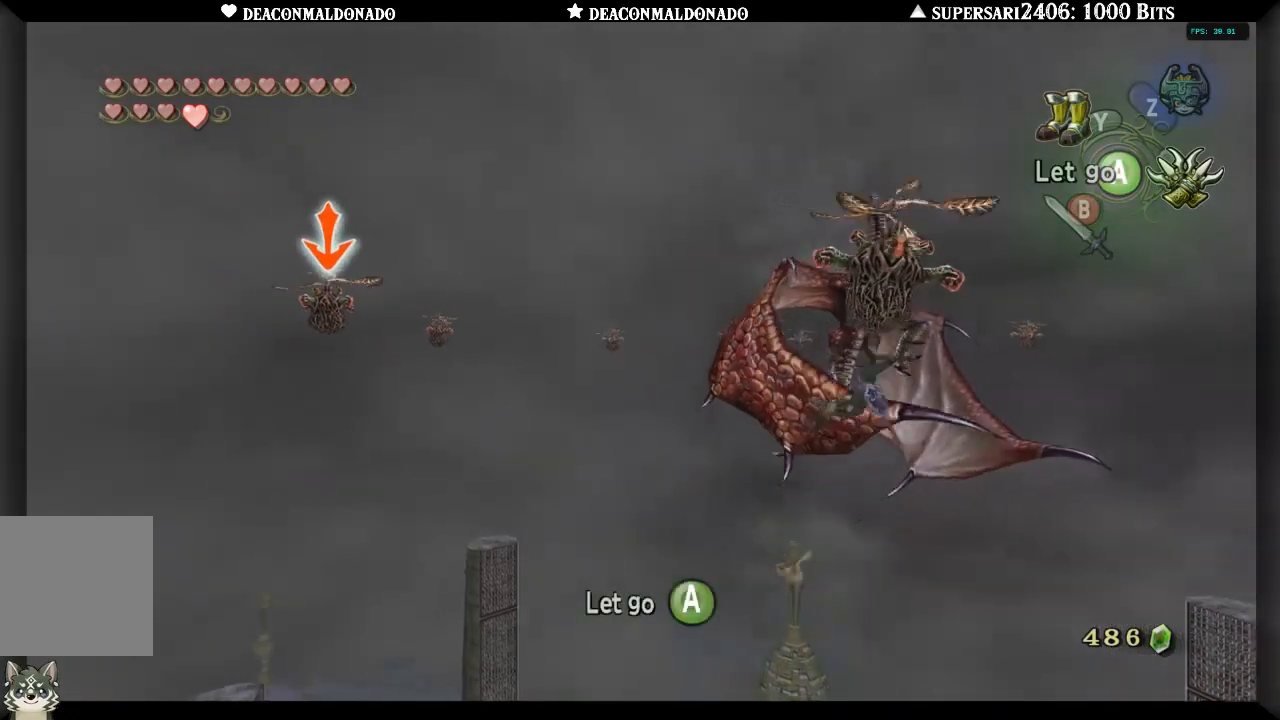
{"dt_ms": 500, "buttons": ["X", "L1"], "left_stick": "center", "right_stick": "center", "events": [[483, "X", "down"]]}
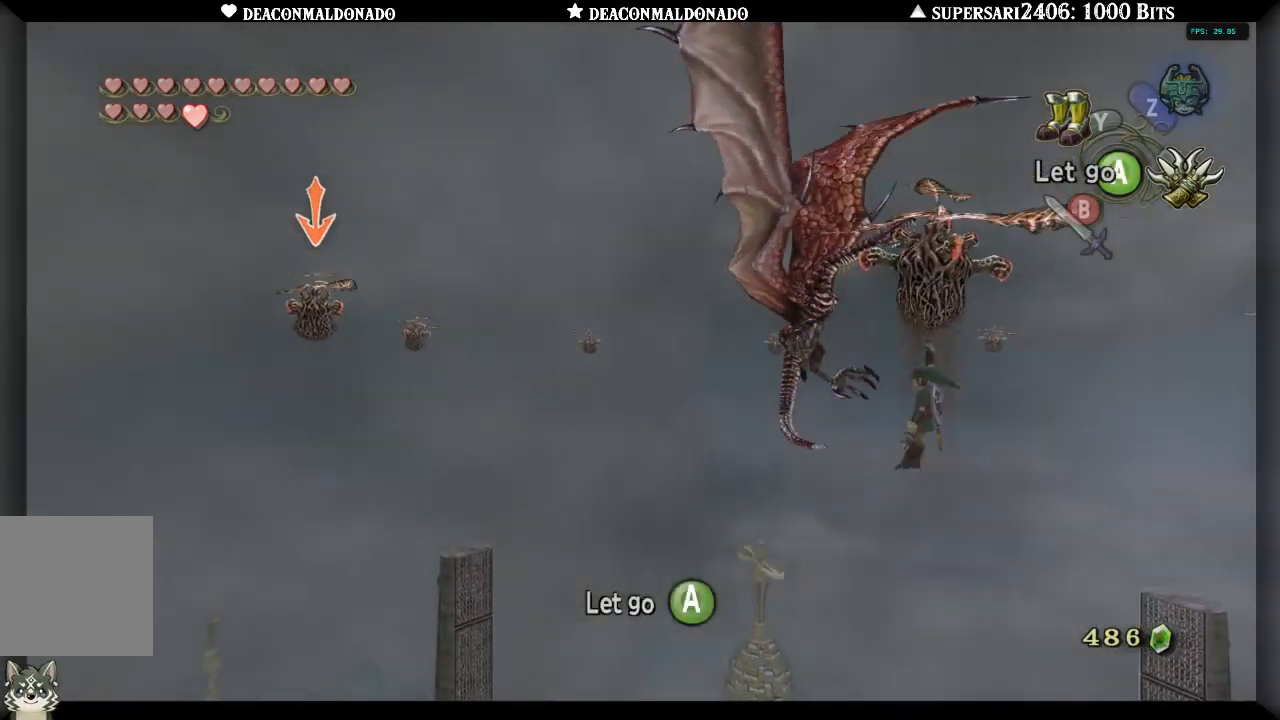
{"dt_ms": 500, "buttons": ["L1"], "left_stick": "center", "right_stick": "center", "events": [[67, "X", "up"]]}
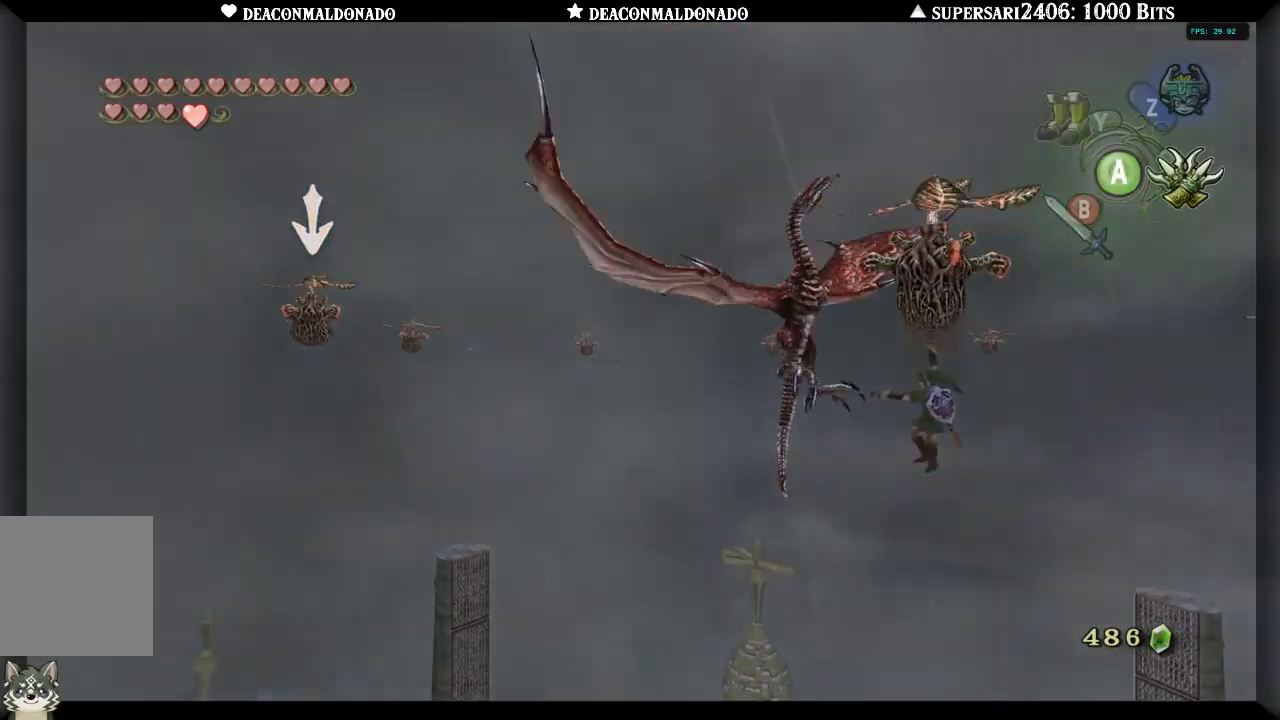
{"dt_ms": 500, "buttons": ["L1"], "left_stick": "center", "right_stick": "center", "events": []}
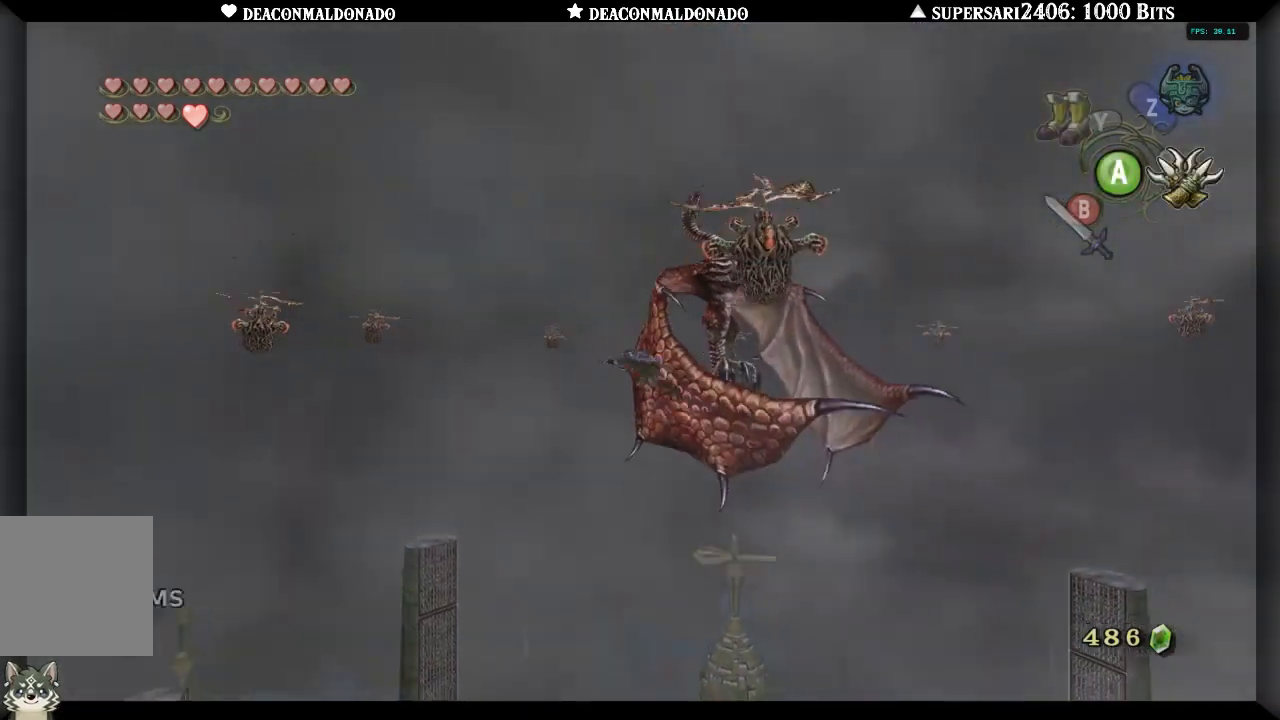
{"dt_ms": 500, "buttons": ["L1"], "left_stick": "center", "right_stick": "center", "events": []}
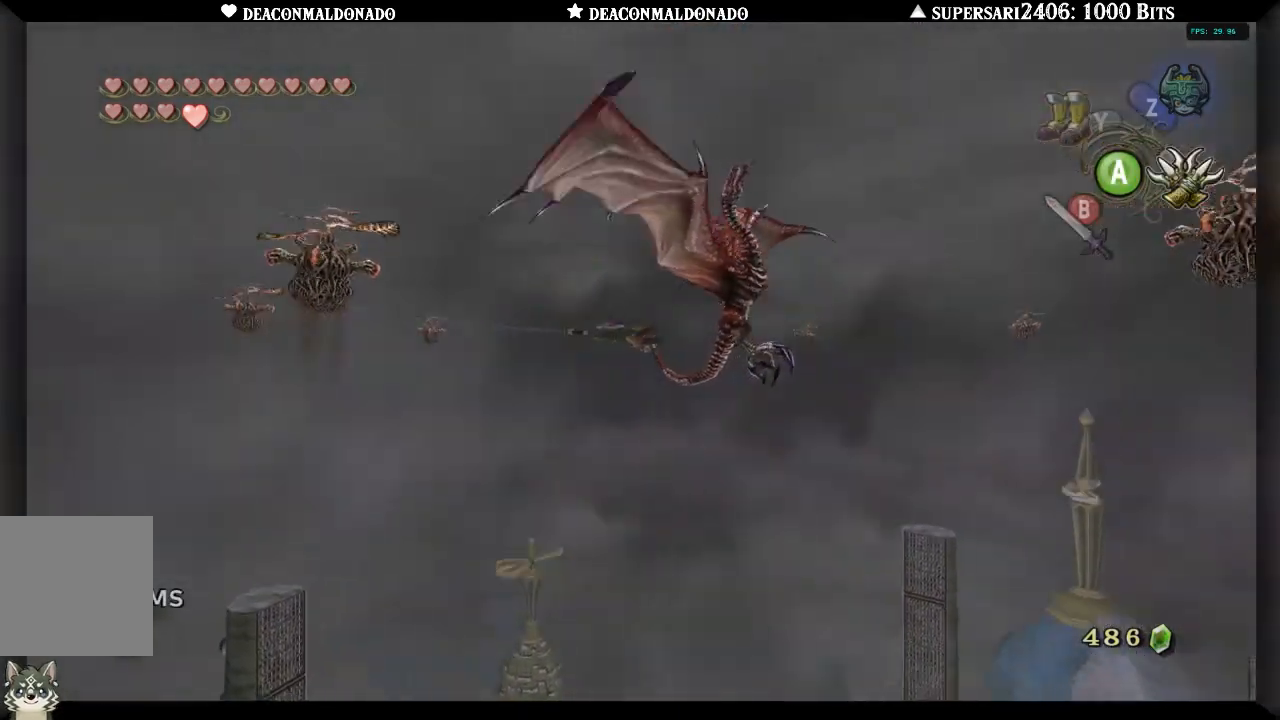
{"dt_ms": 500, "buttons": ["L1"], "left_stick": "center", "right_stick": "center", "events": [[417, "X", "down"], [483, "X", "up"]]}
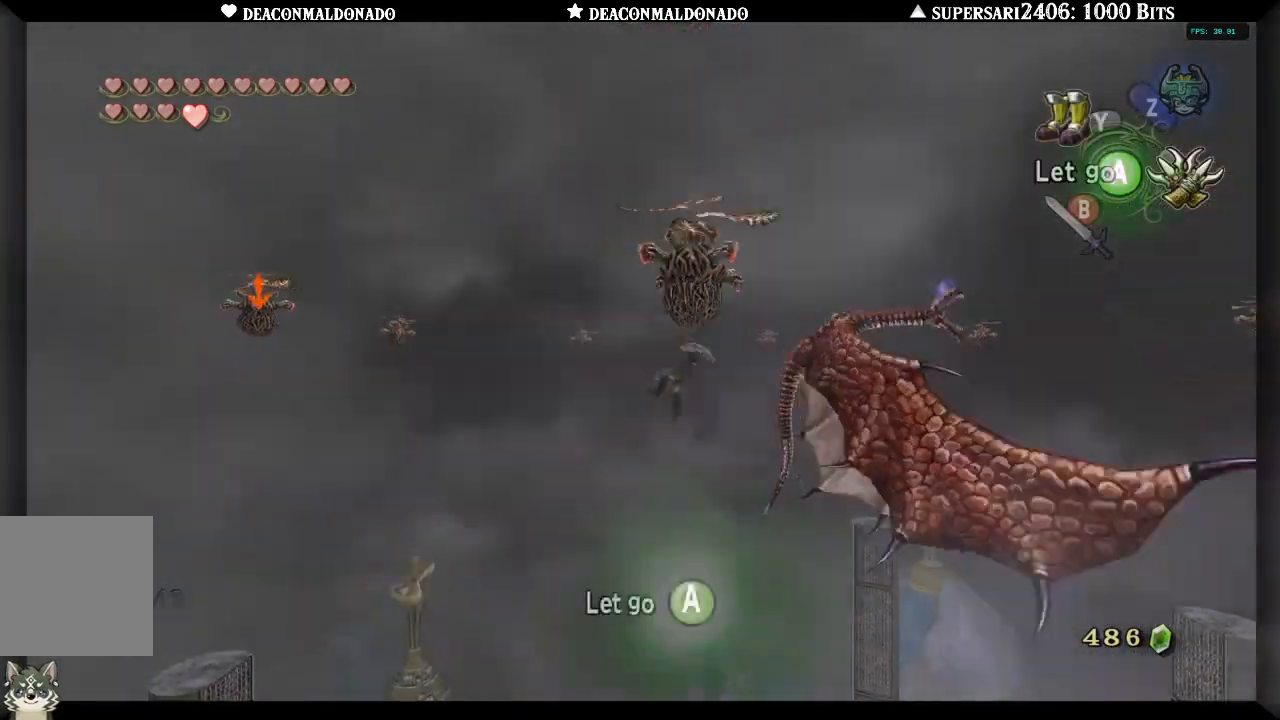
{"dt_ms": 500, "buttons": ["L1"], "left_stick": "center", "right_stick": "center", "events": []}
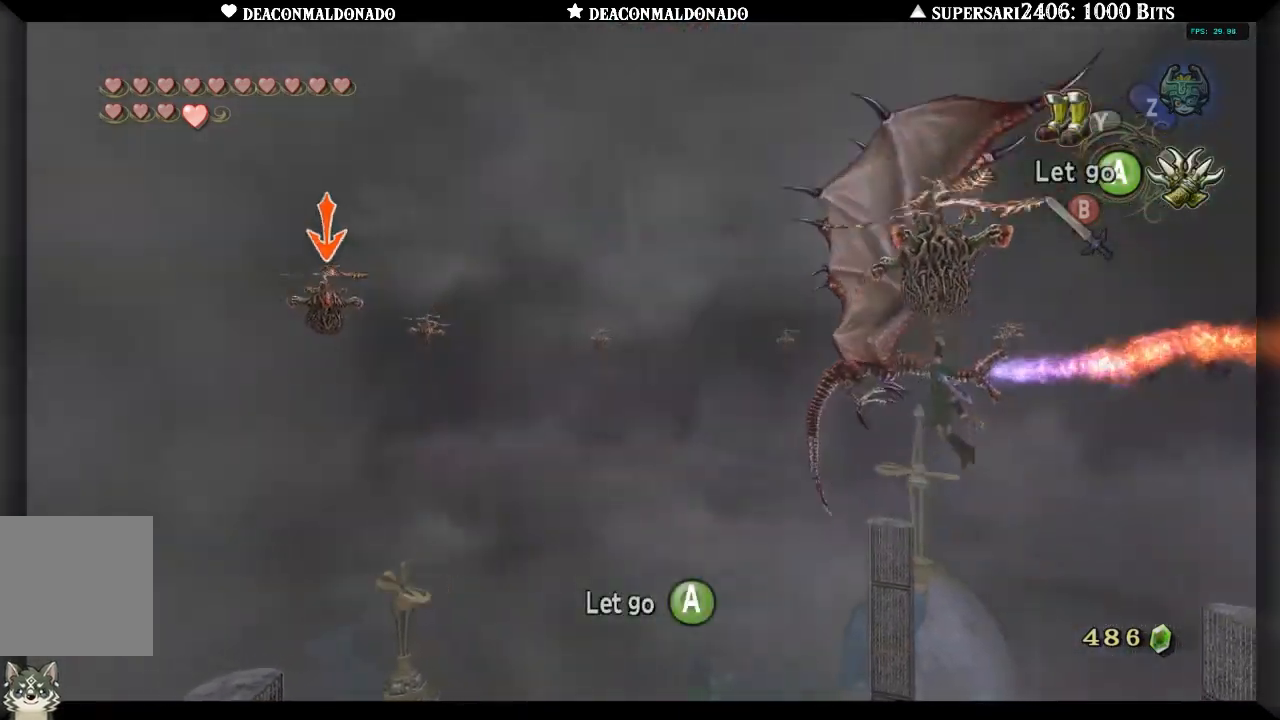
{"dt_ms": 500, "buttons": ["L1"], "left_stick": "center", "right_stick": "center", "events": [[100, "X", "down"], [167, "X", "up"]]}
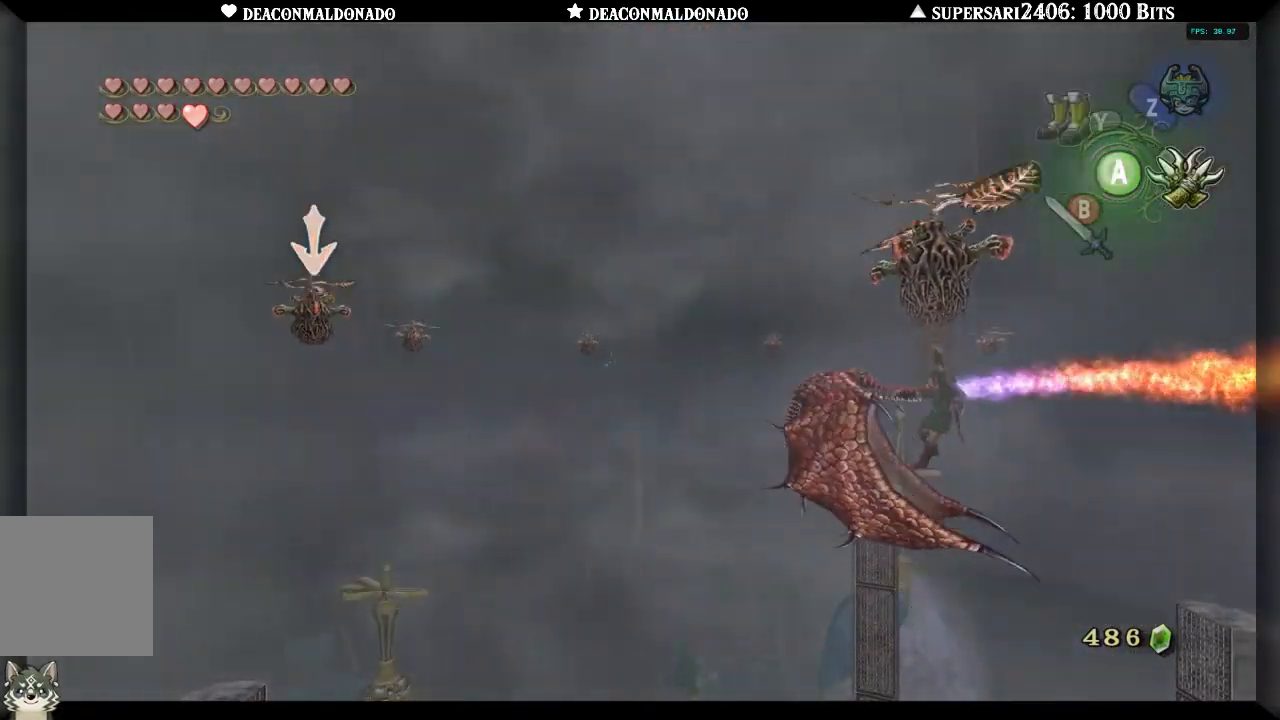
{"dt_ms": 500, "buttons": ["L1"], "left_stick": "center", "right_stick": "center", "events": []}